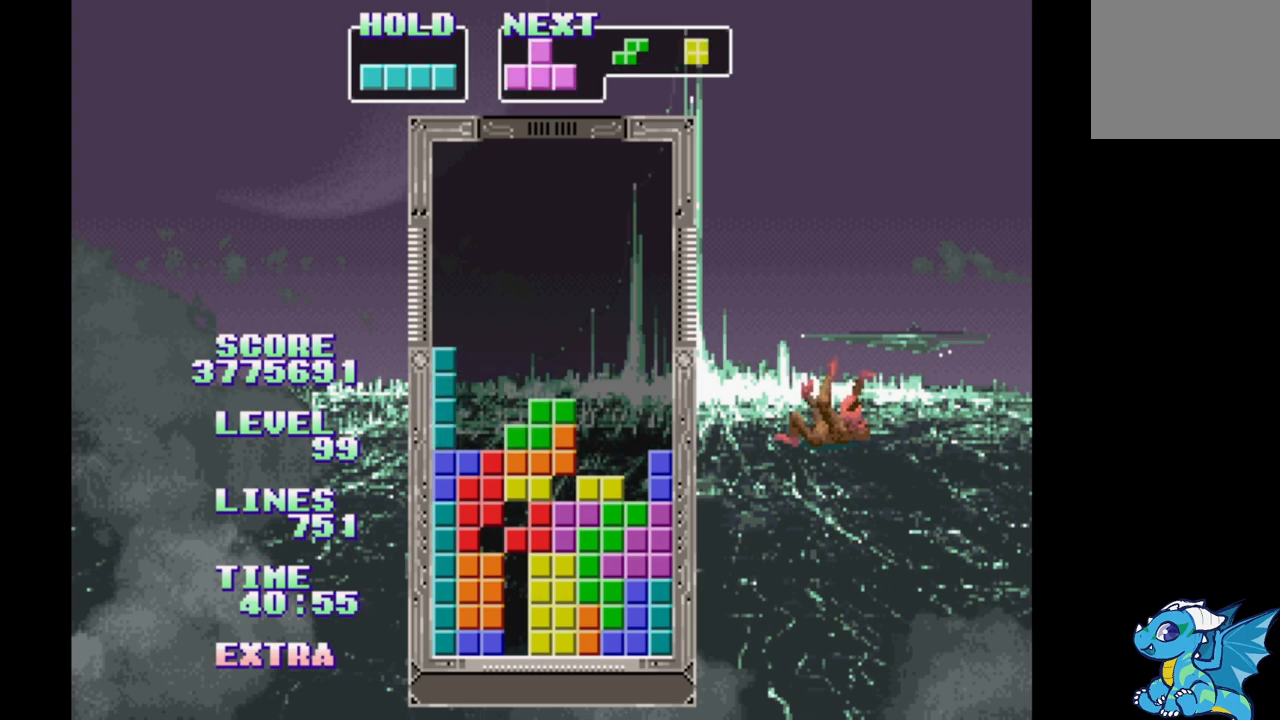
Gameplay with a controller (Xbox layout); each line is a JSON object with the inputs held at the frame after it. "events" lists button and stick changes between this image and that frame as [ms after this image, input, new state], when the widget could be followed in between. Not read: DPAD_LEFT L2 L3 R2 R3 left_stick right_stick.
{"buttons": ["DPAD_RIGHT"], "events": [[317, "A", "down"], [467, "A", "up"]]}
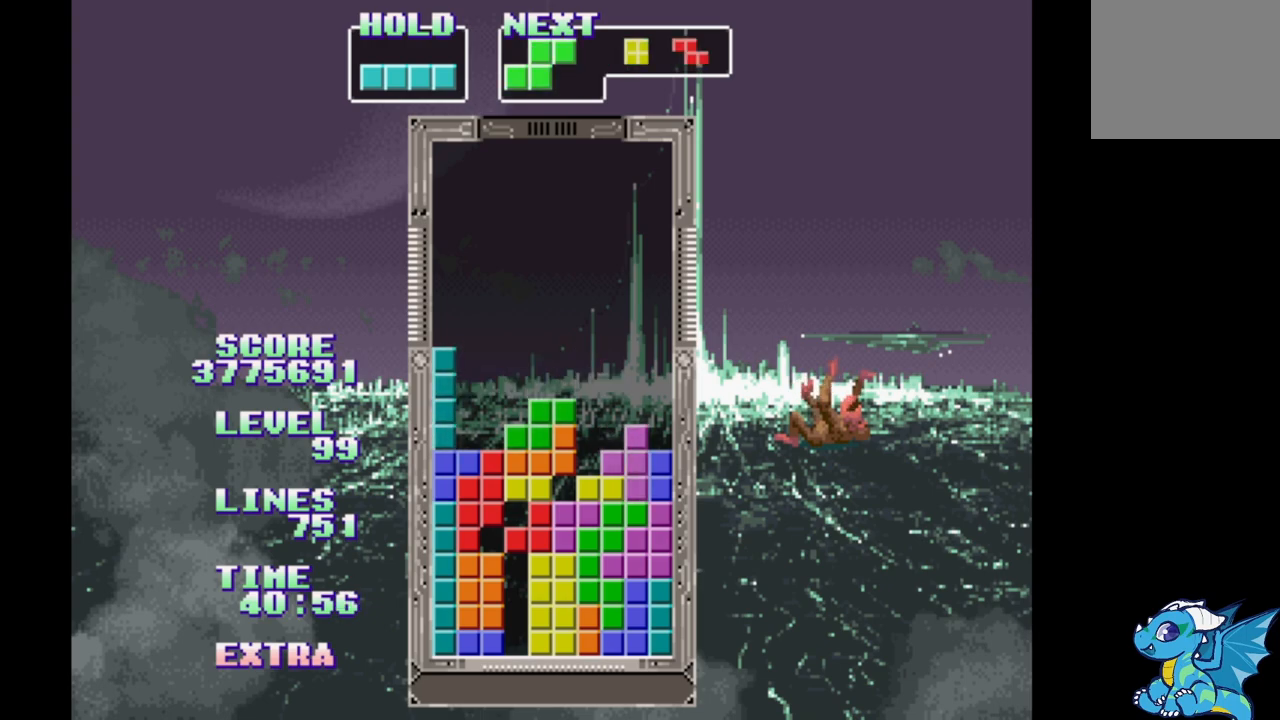
{"buttons": ["DPAD_RIGHT"], "events": []}
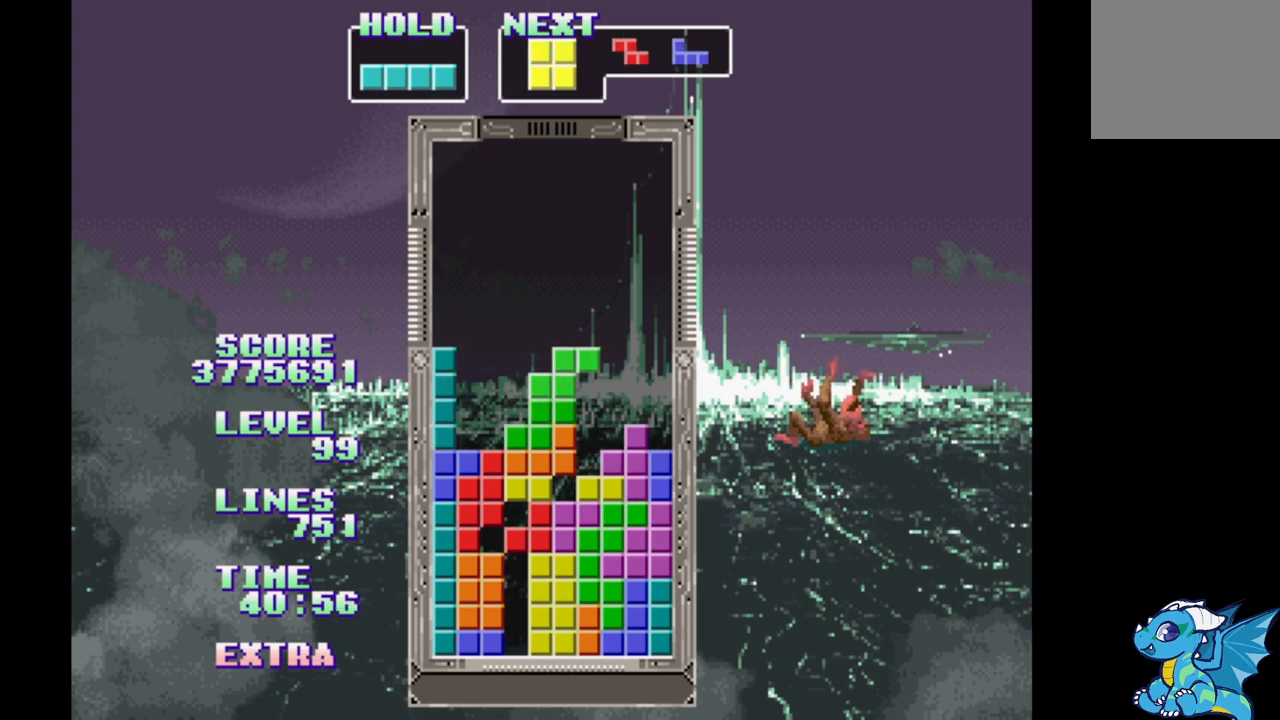
{"buttons": ["B", "DPAD_RIGHT"], "events": [[167, "B", "down"], [267, "B", "up"], [350, "B", "down"], [417, "B", "up"], [483, "B", "down"]]}
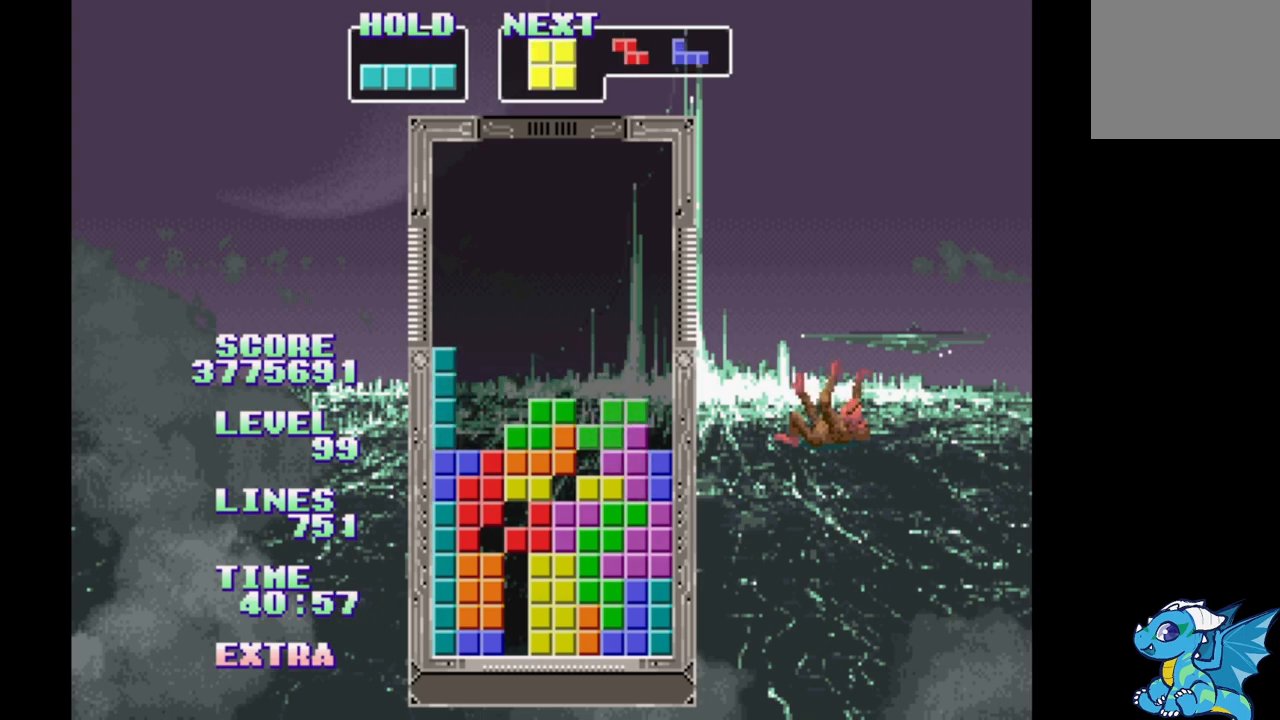
{"buttons": ["DPAD_RIGHT"], "events": [[67, "B", "up"], [150, "B", "down"], [250, "B", "up"], [367, "B", "down"], [483, "B", "up"]]}
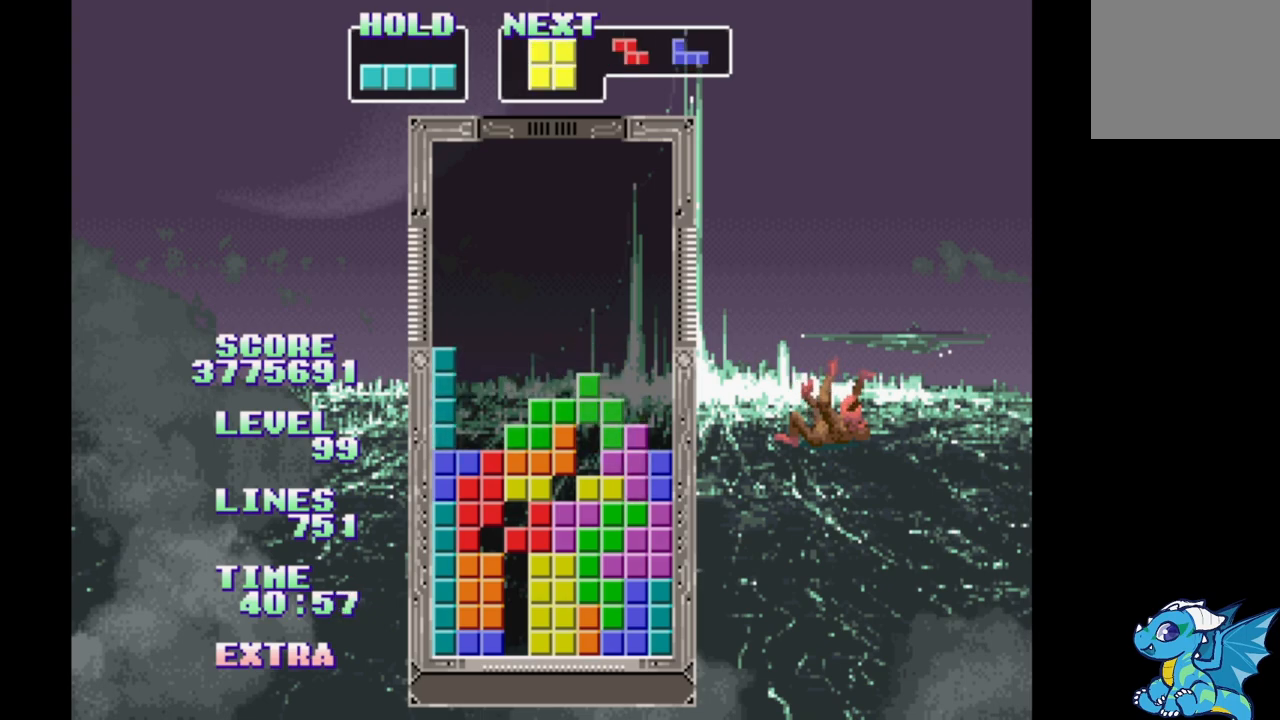
{"buttons": ["DPAD_RIGHT"], "events": [[50, "B", "down"], [150, "B", "up"], [250, "B", "down"], [333, "B", "up"], [400, "B", "down"], [500, "B", "up"]]}
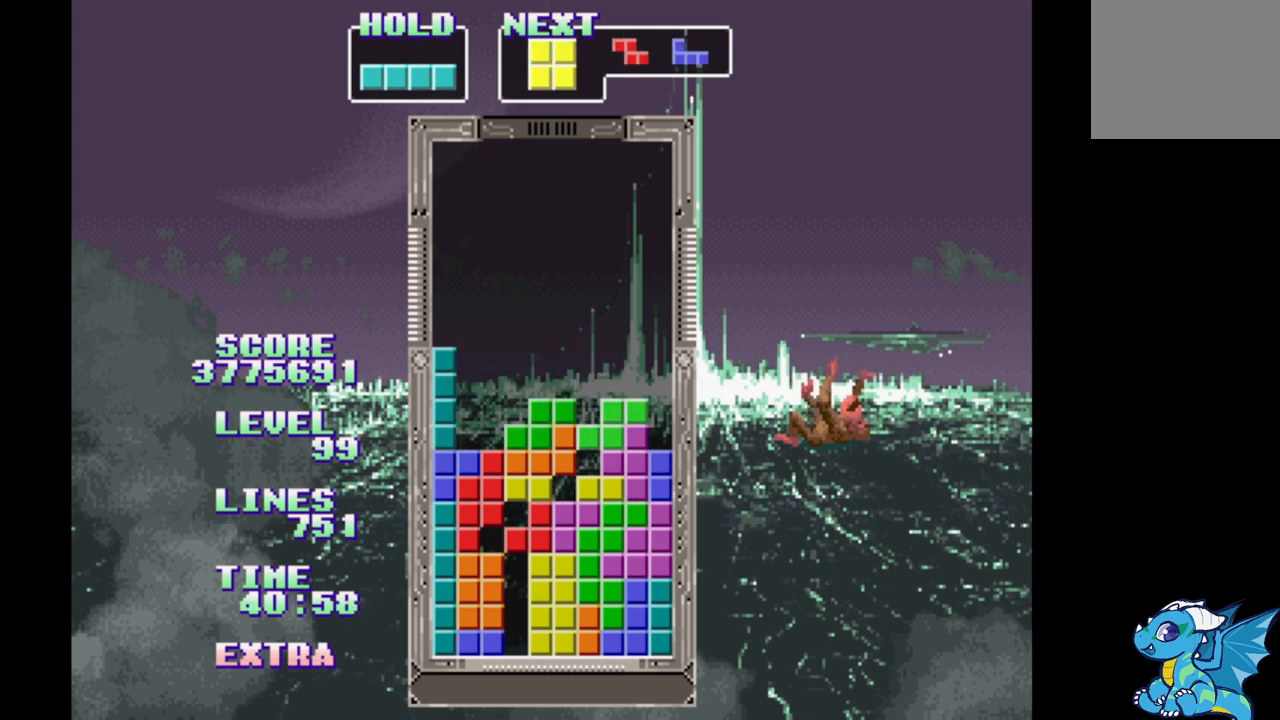
{"buttons": ["DPAD_RIGHT"], "events": []}
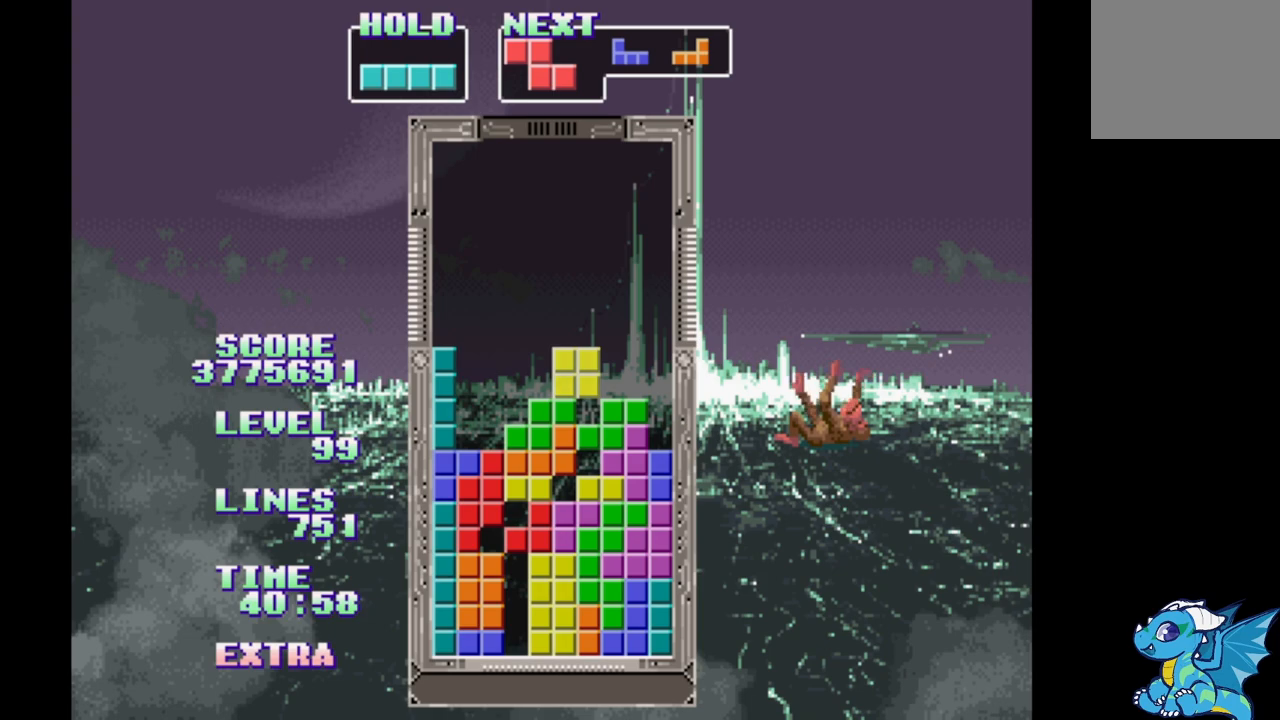
{"buttons": ["B", "DPAD_RIGHT"], "events": [[483, "B", "down"]]}
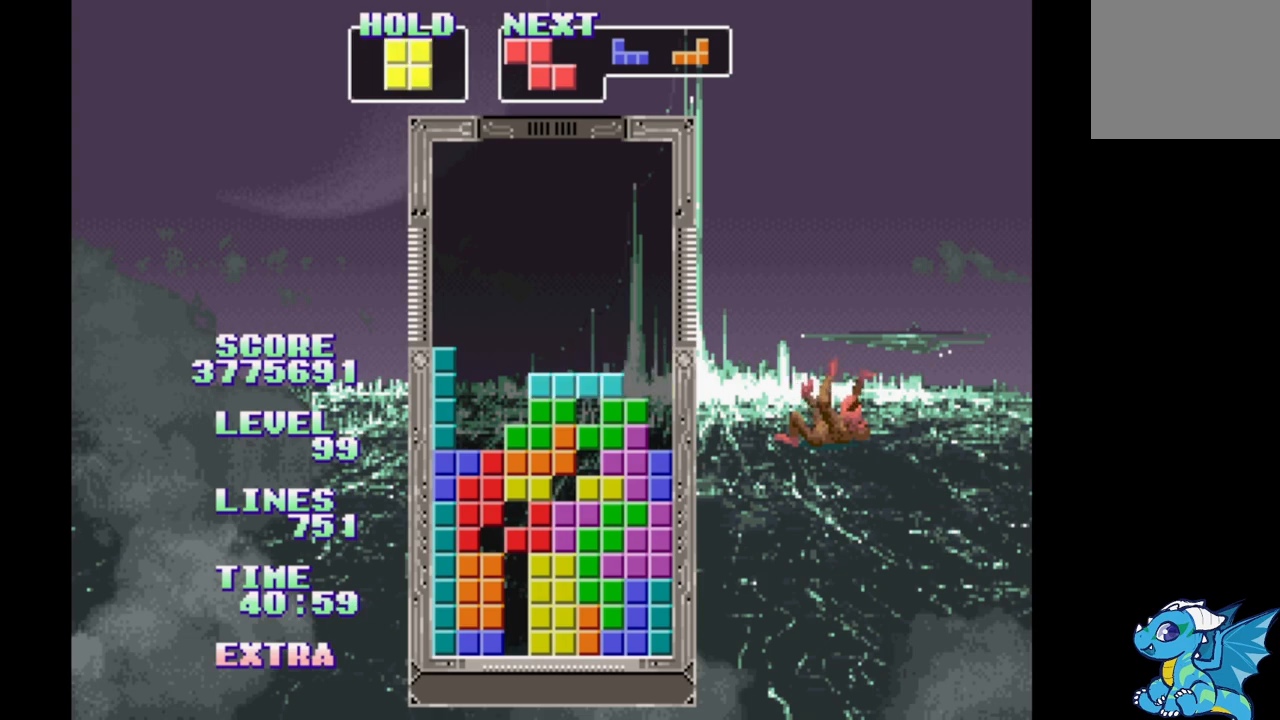
{"buttons": [], "events": [[150, "B", "up"], [400, "DPAD_RIGHT", "up"], [400, "DPAD_UP", "down"], [500, "DPAD_UP", "up"]]}
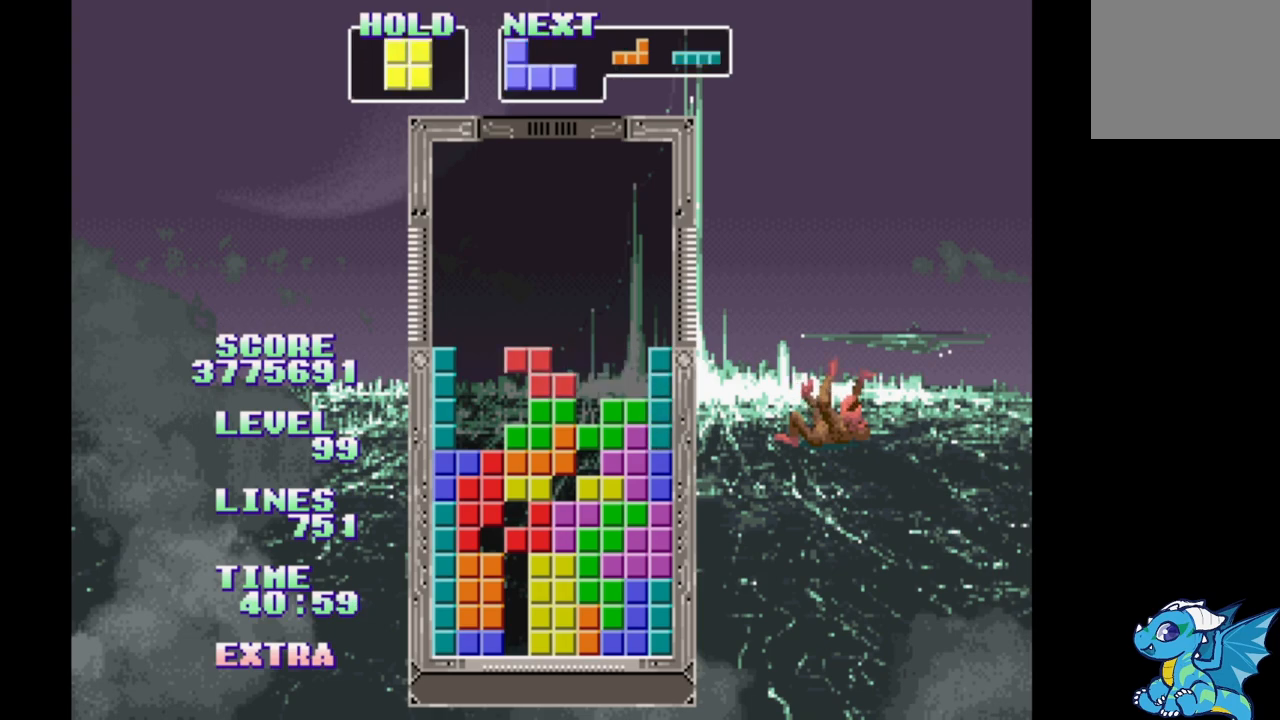
{"buttons": [], "events": []}
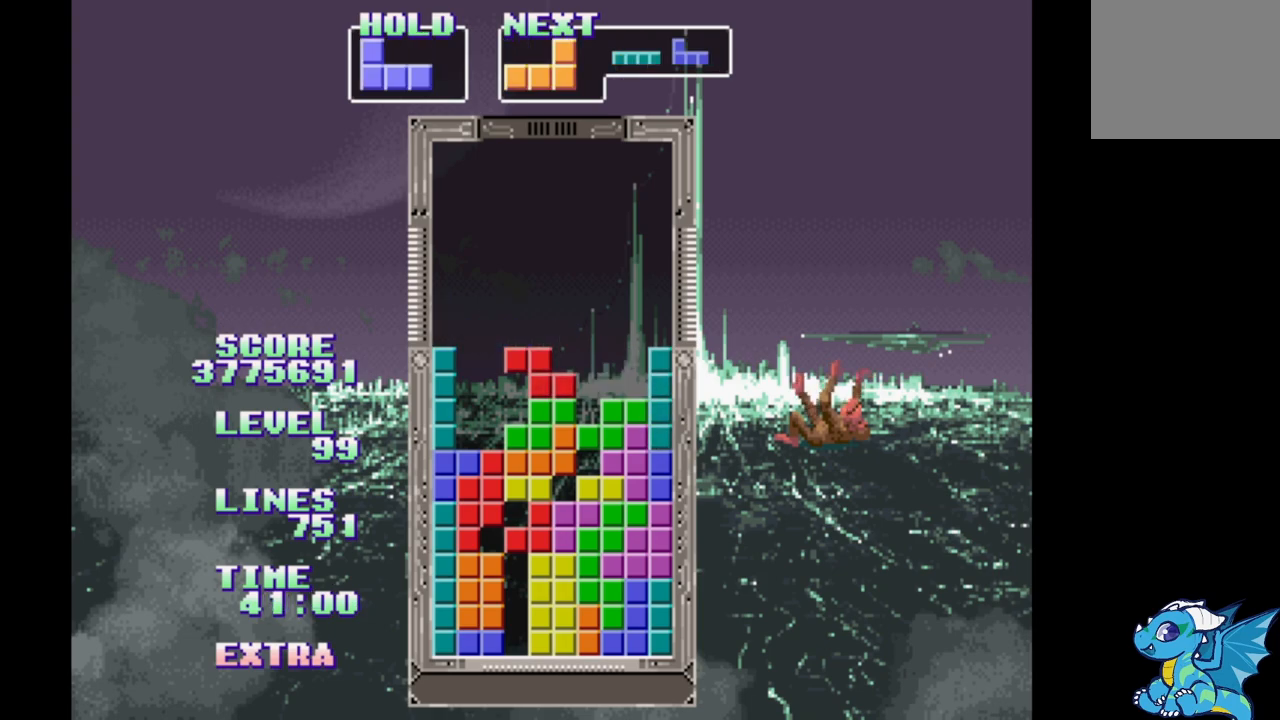
{"buttons": [], "events": [[183, "B", "down"], [283, "B", "up"], [367, "B", "down"], [467, "B", "up"]]}
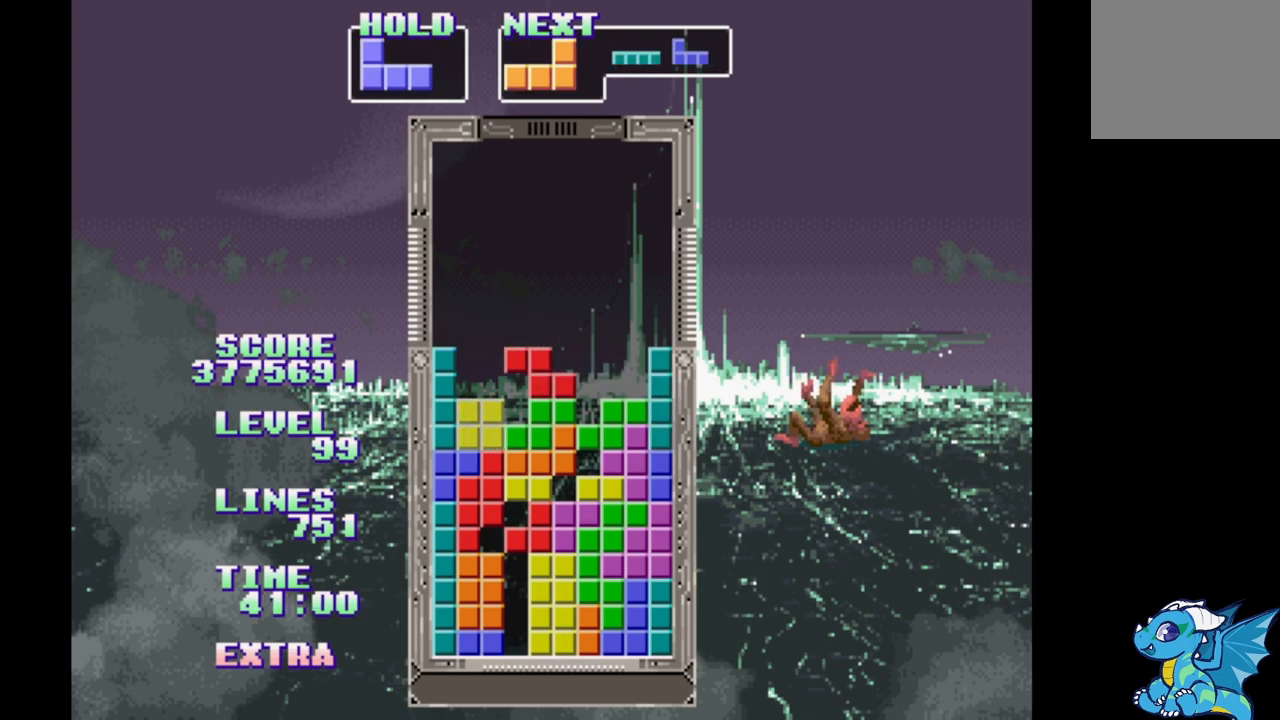
{"buttons": [], "events": [[17, "B", "down"], [100, "B", "up"], [167, "B", "down"], [267, "B", "up"]]}
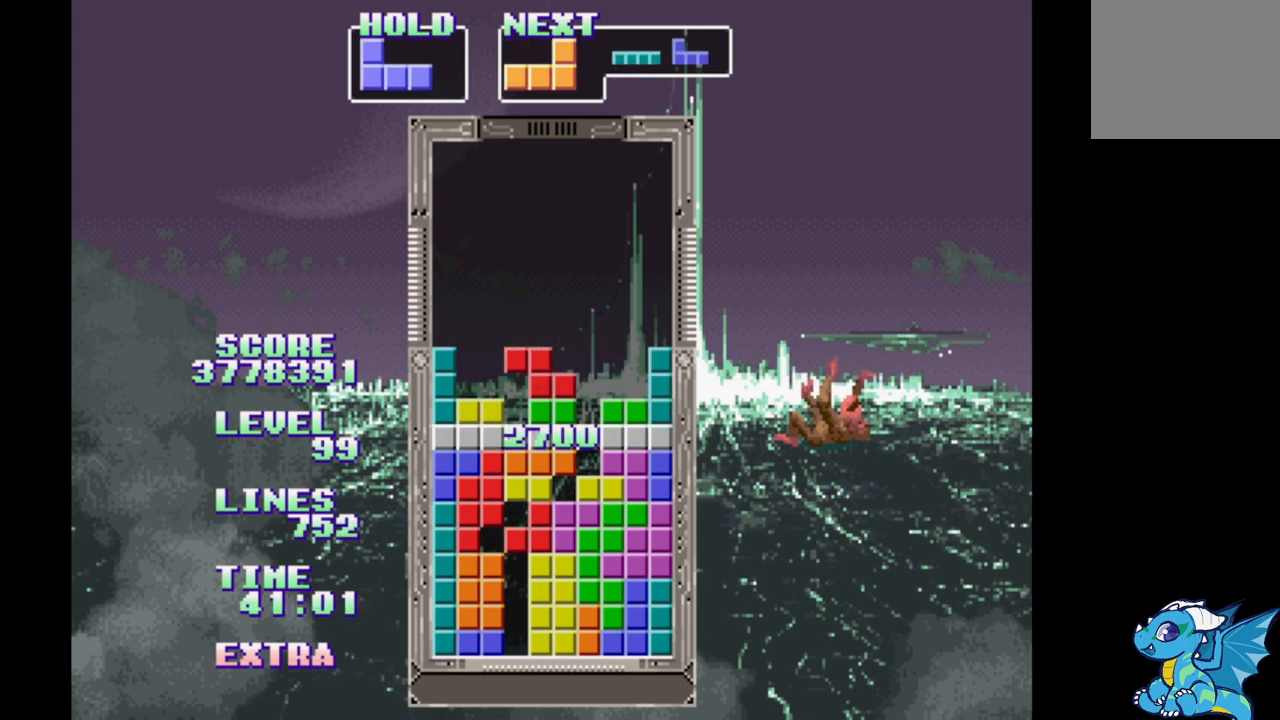
{"buttons": [], "events": []}